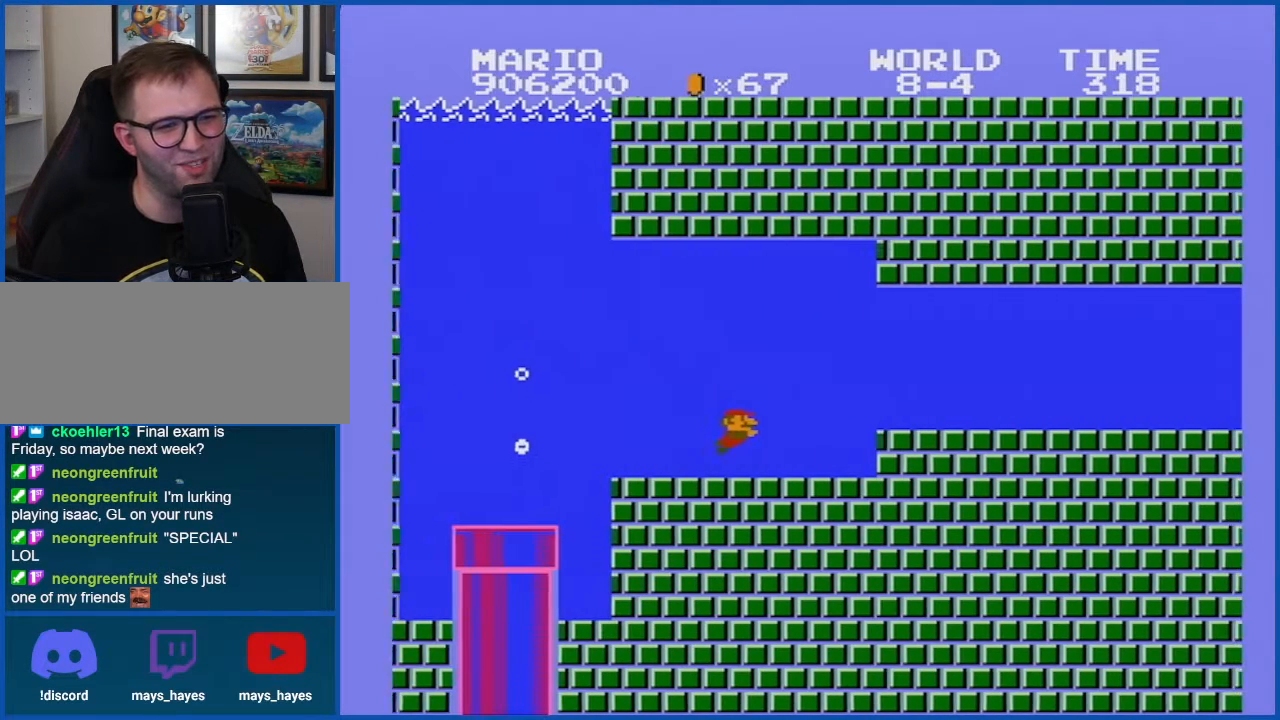
Gameplay with a controller (Nintendo layout); each line is a JSON object with the inputs held at the frame after it. "events" lists button and stick changes between this image and that frame as [ms after this image, input, new state], when the widget could be followed in between. Not read: L3 R3.
{"buttons": ["DPAD_RIGHT"], "events": [[67, "A", "down"], [150, "A", "up"]]}
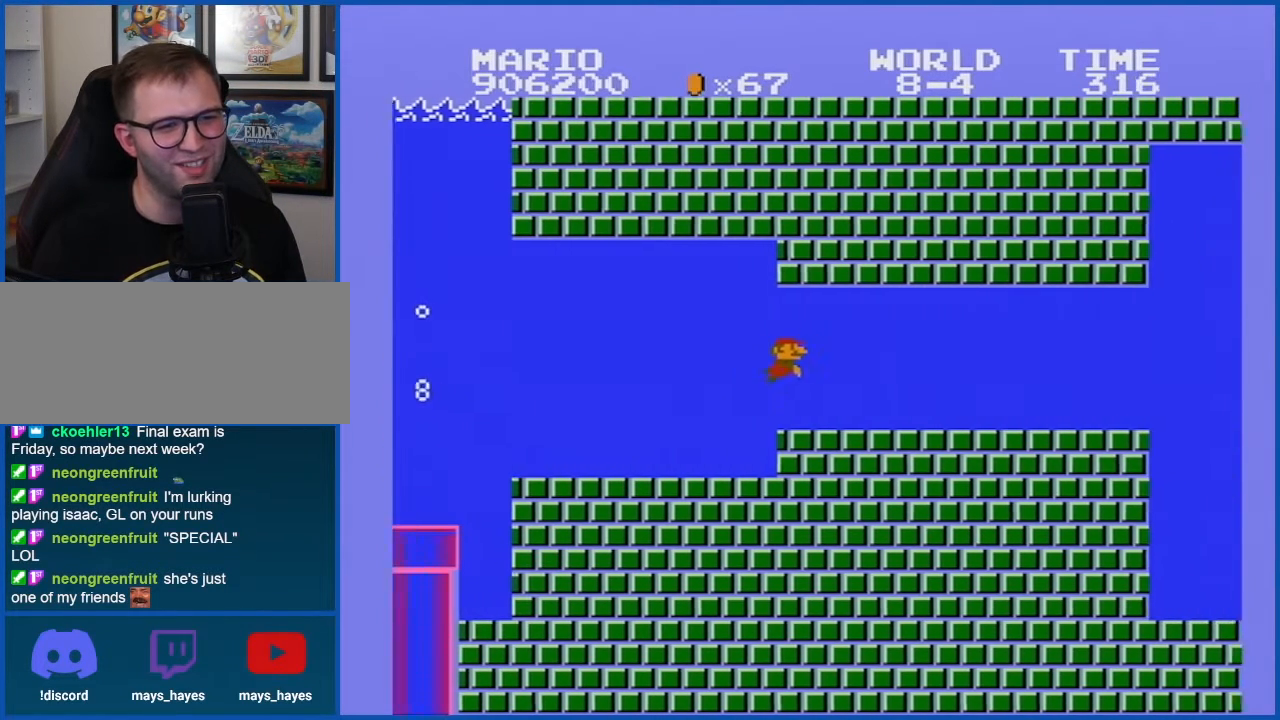
{"buttons": ["DPAD_RIGHT"], "events": []}
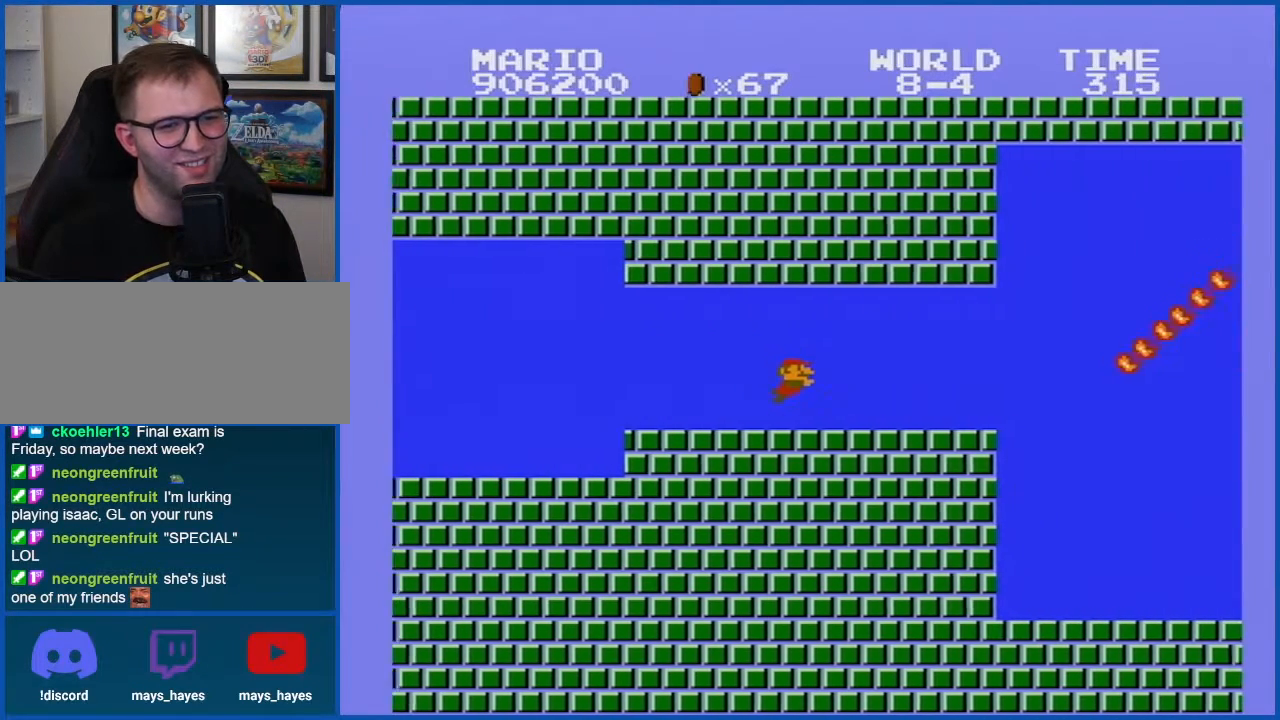
{"buttons": ["DPAD_RIGHT"], "events": []}
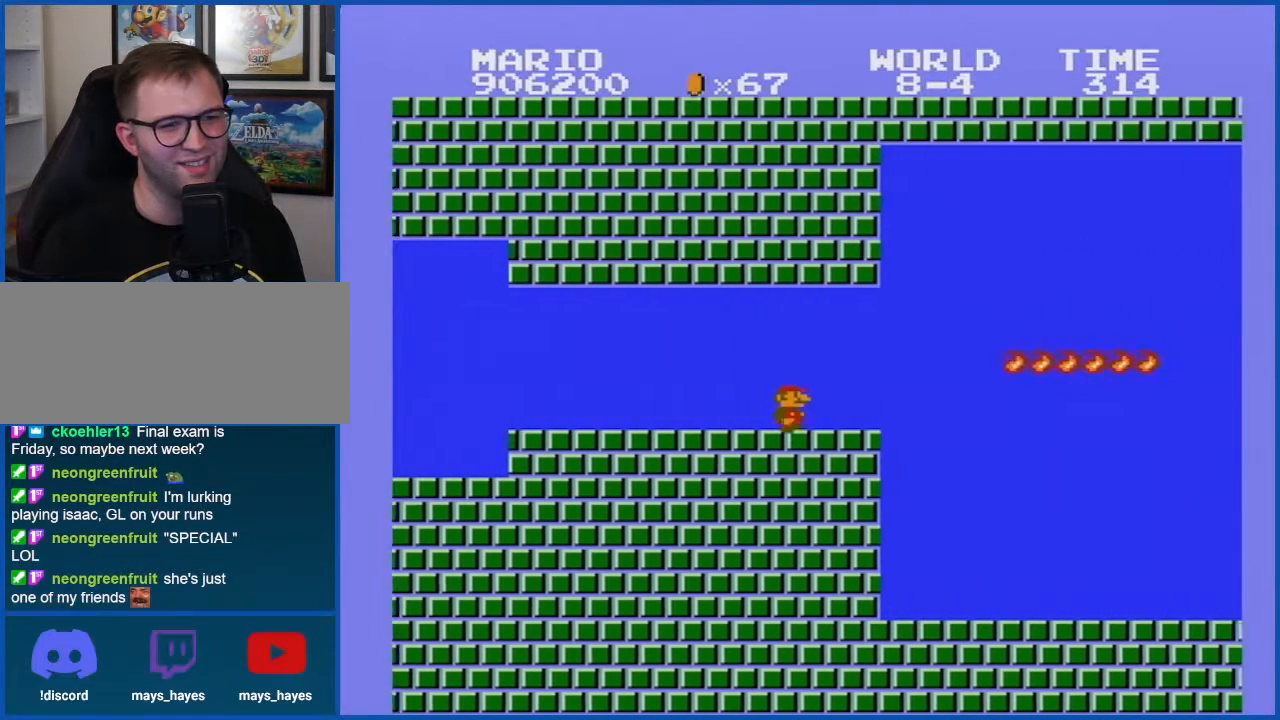
{"buttons": ["A", "DPAD_RIGHT"], "events": [[184, "A", "down"], [251, "A", "up"], [367, "A", "down"], [434, "A", "up"], [501, "A", "down"]]}
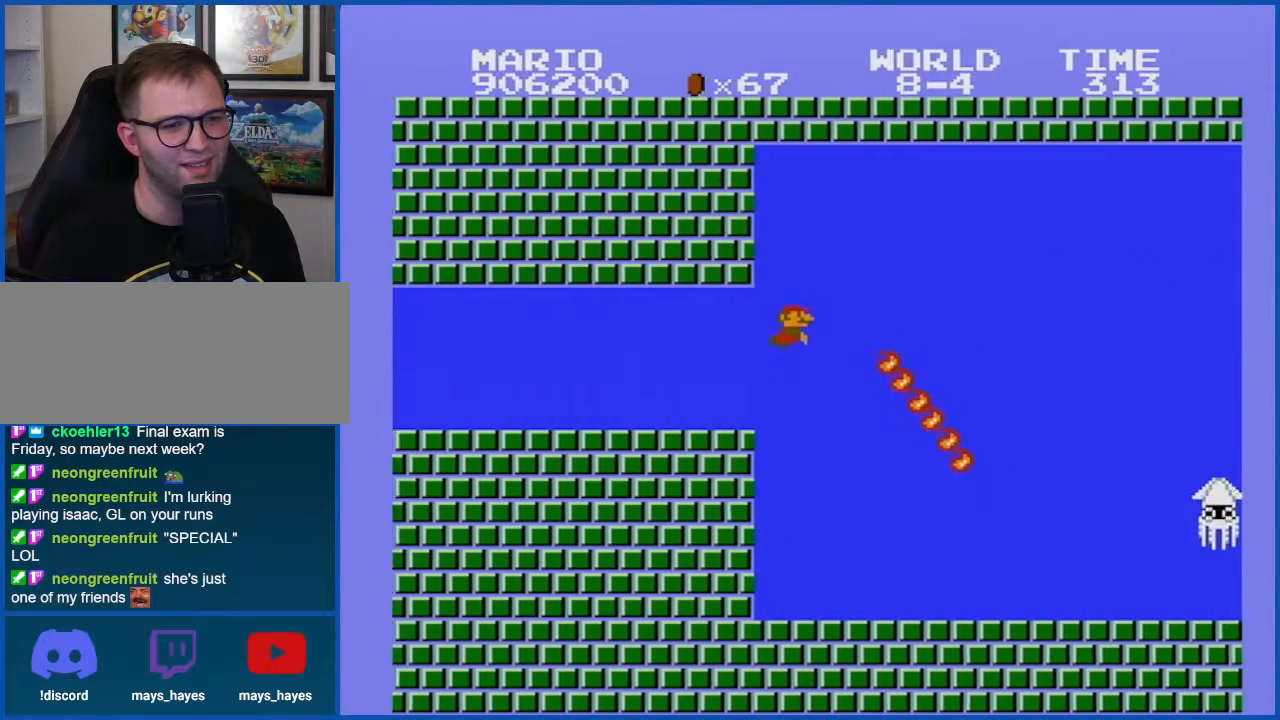
{"buttons": ["DPAD_RIGHT"], "events": [[117, "A", "up"]]}
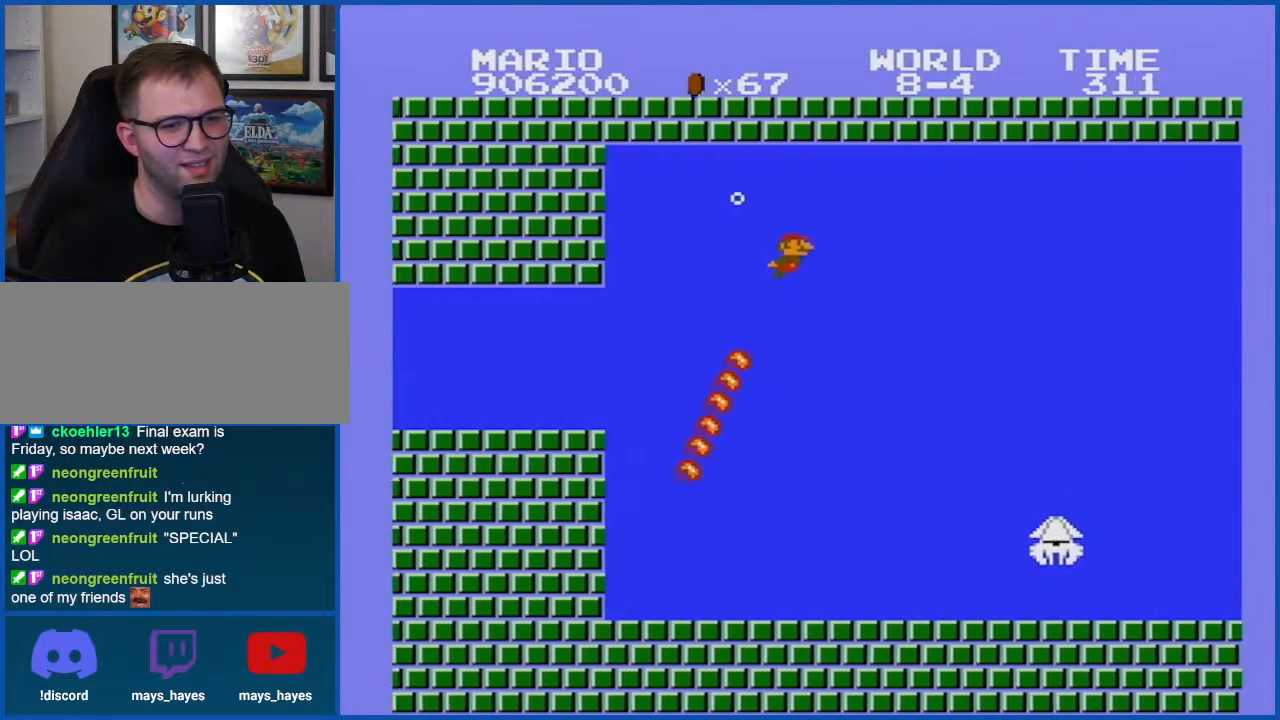
{"buttons": ["DPAD_RIGHT"], "events": []}
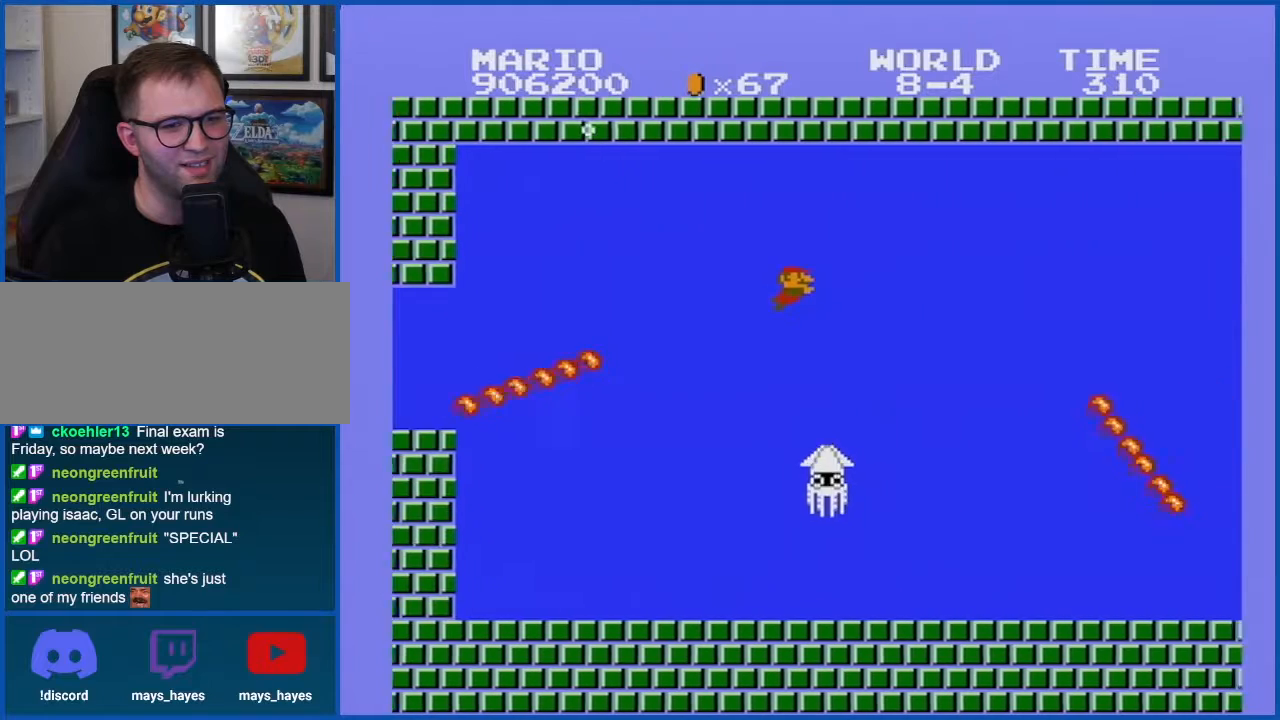
{"buttons": ["DPAD_RIGHT"], "events": [[50, "A", "down"], [150, "A", "up"]]}
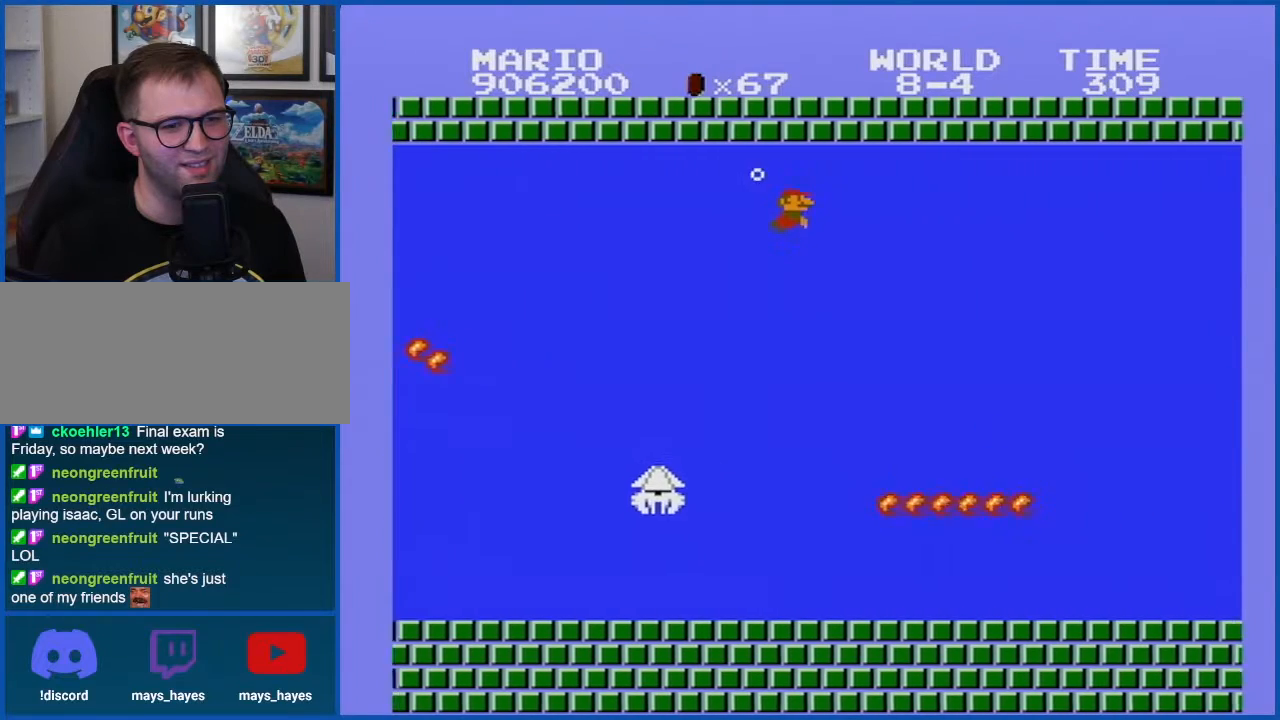
{"buttons": ["DPAD_RIGHT"], "events": []}
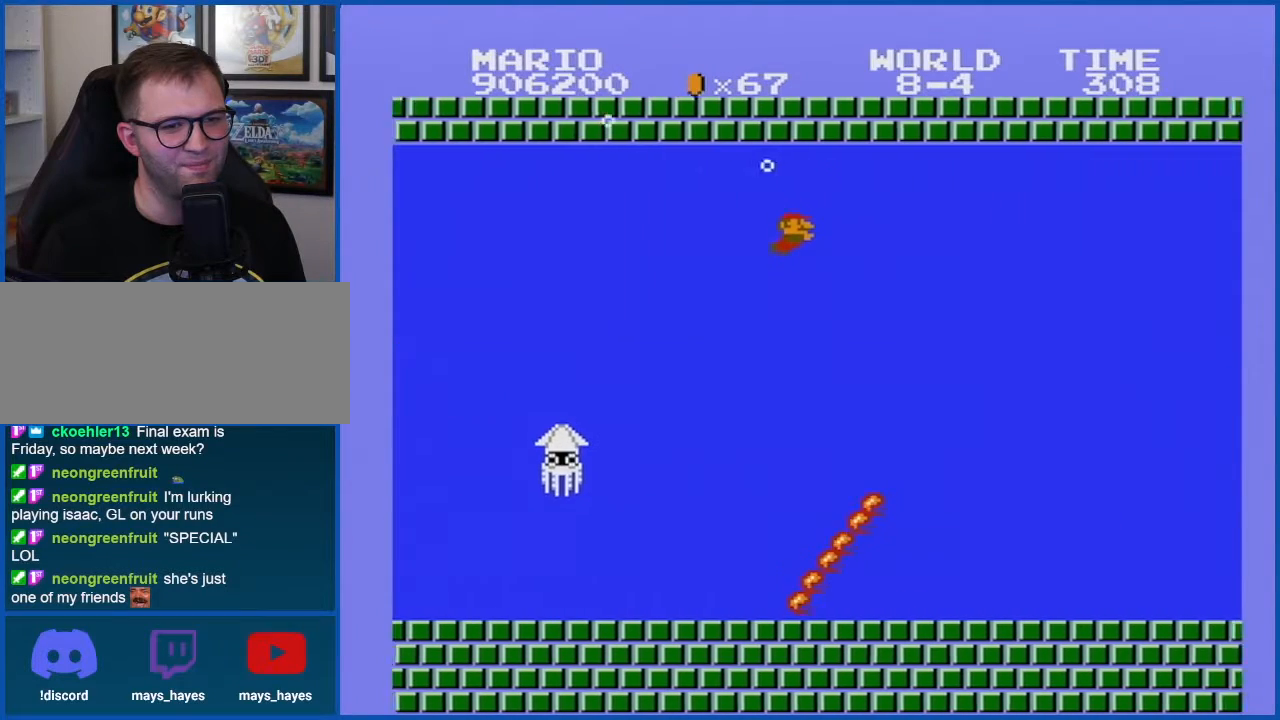
{"buttons": ["DPAD_RIGHT"], "events": [[434, "A", "down"], [500, "A", "up"]]}
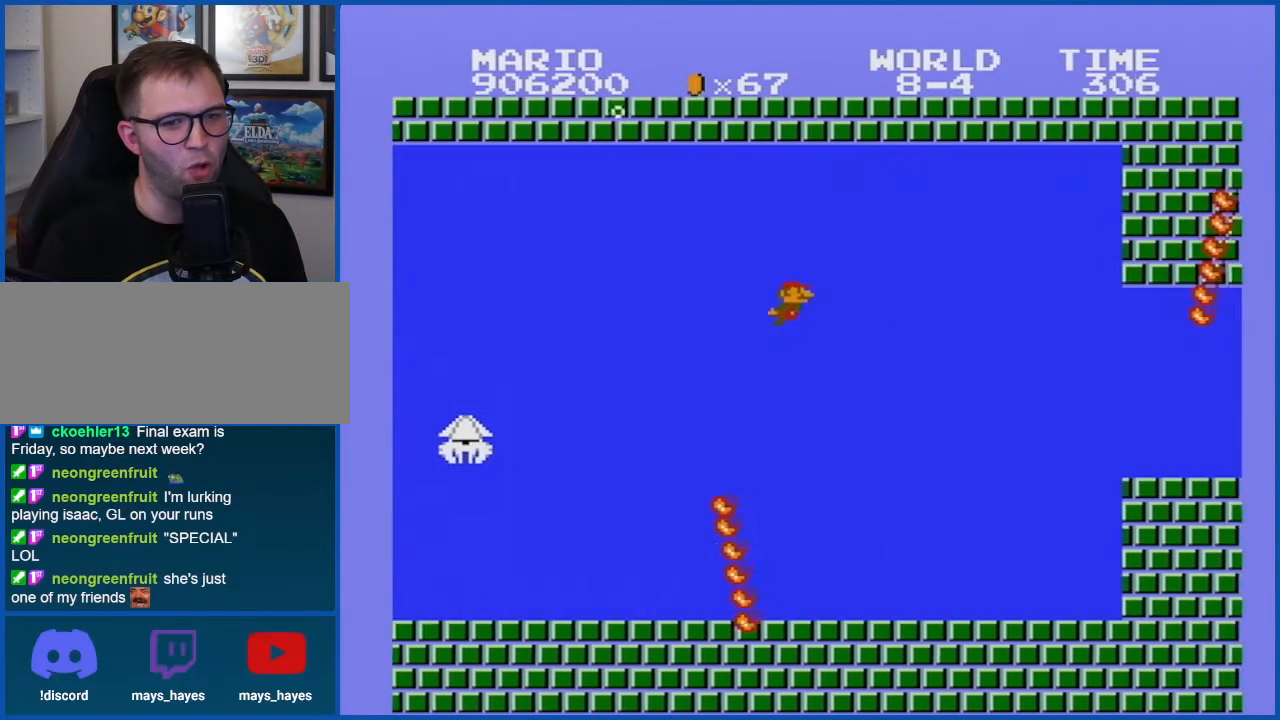
{"buttons": [], "events": [[301, "DPAD_RIGHT", "up"]]}
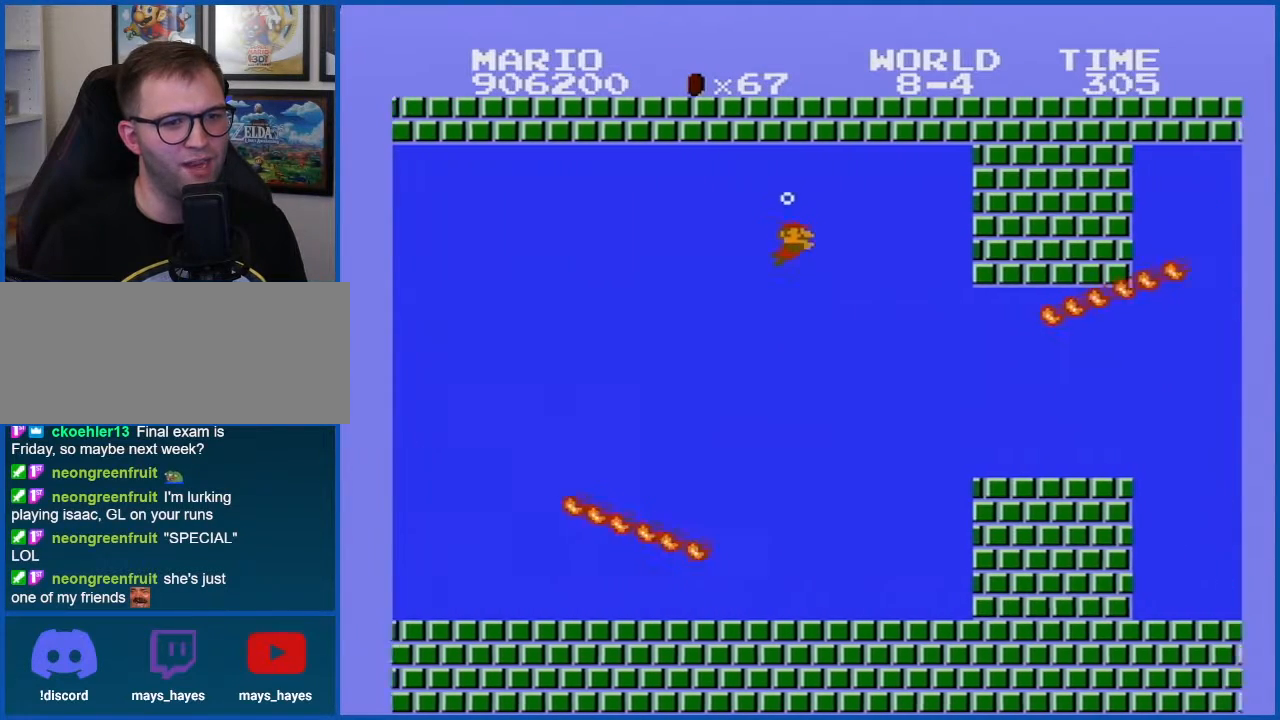
{"buttons": [], "events": [[83, "DPAD_LEFT", "down"], [367, "DPAD_LEFT", "up"]]}
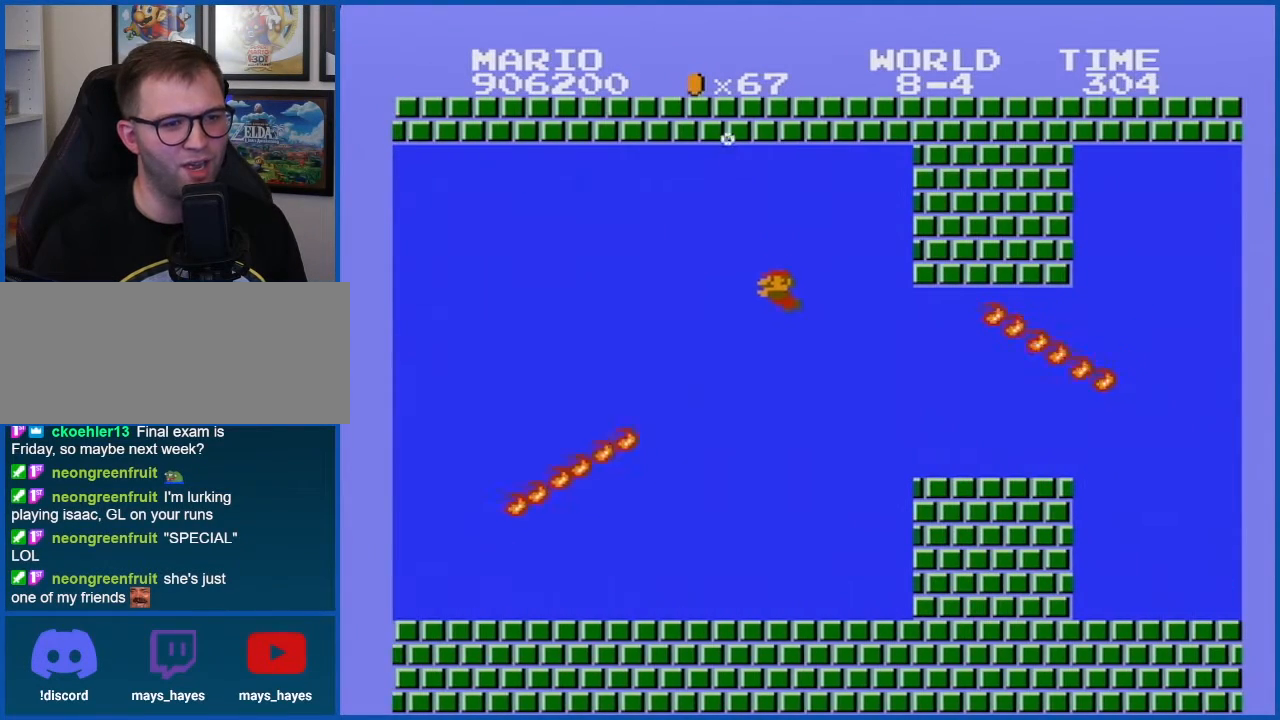
{"buttons": ["DPAD_RIGHT"], "events": [[367, "DPAD_RIGHT", "down"]]}
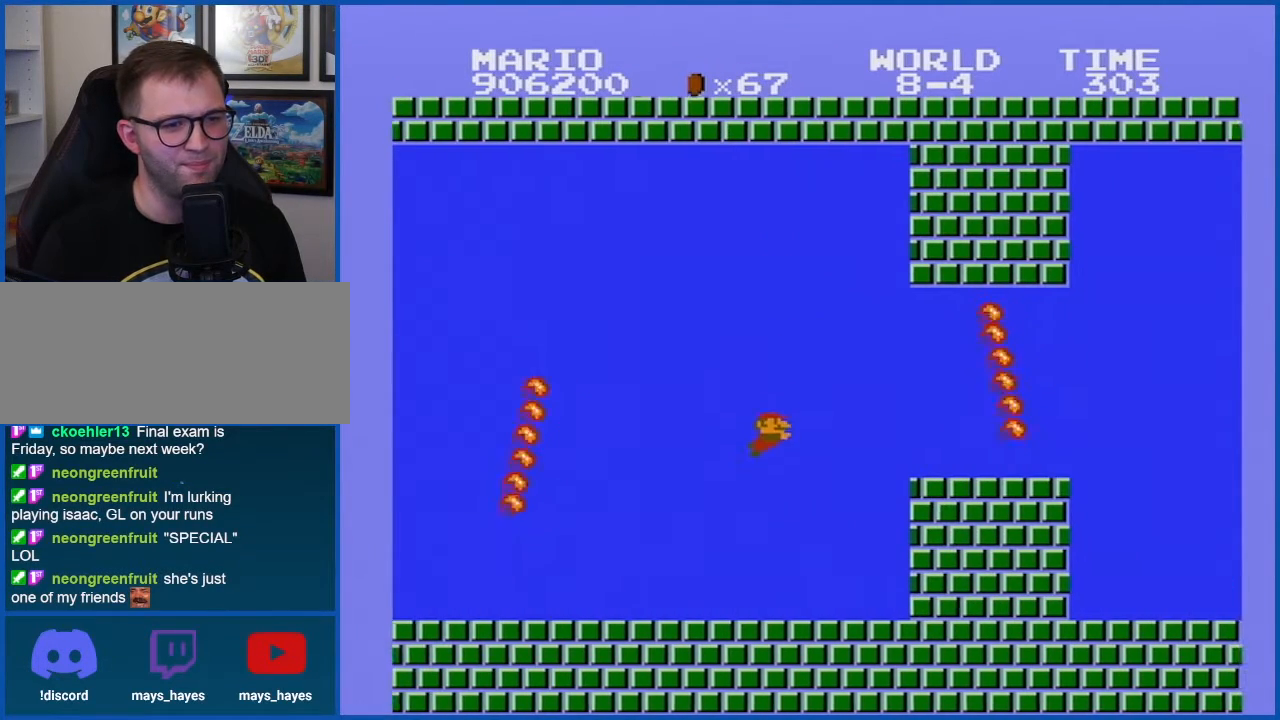
{"buttons": ["A", "DPAD_RIGHT"], "events": [[317, "A", "down"], [434, "A", "up"], [501, "A", "down"]]}
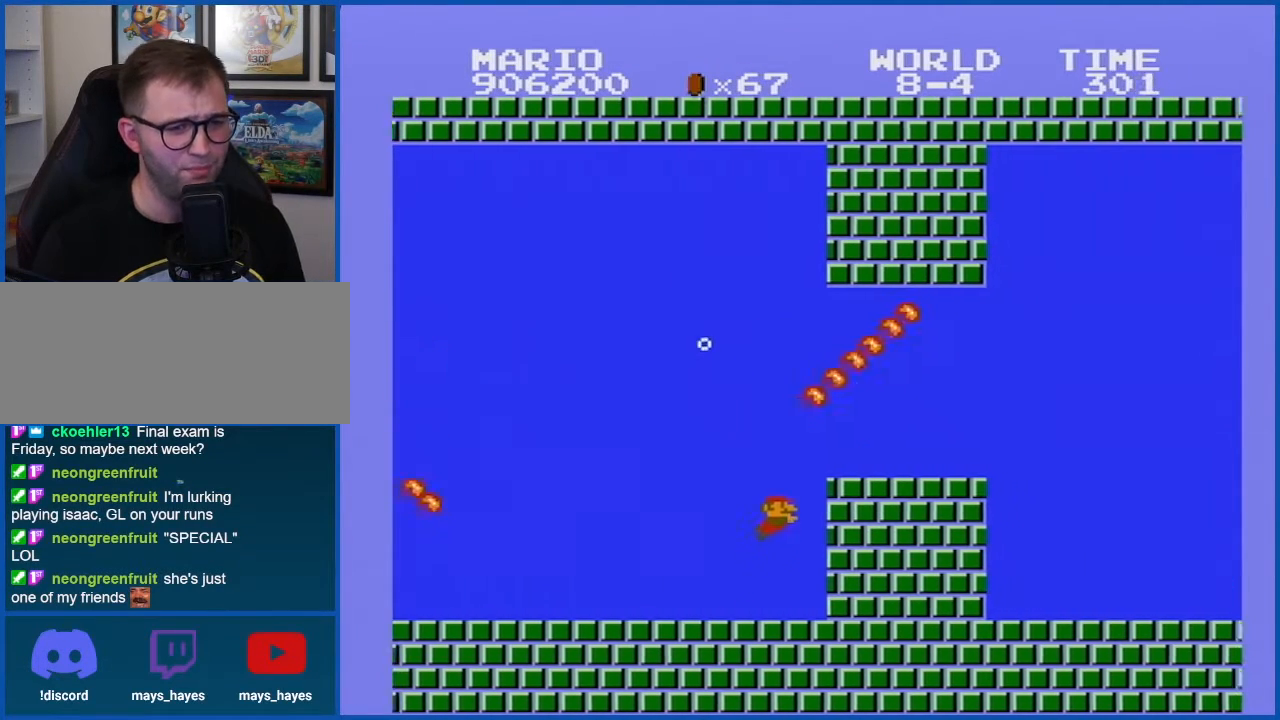
{"buttons": ["DPAD_RIGHT"], "events": [[83, "A", "up"]]}
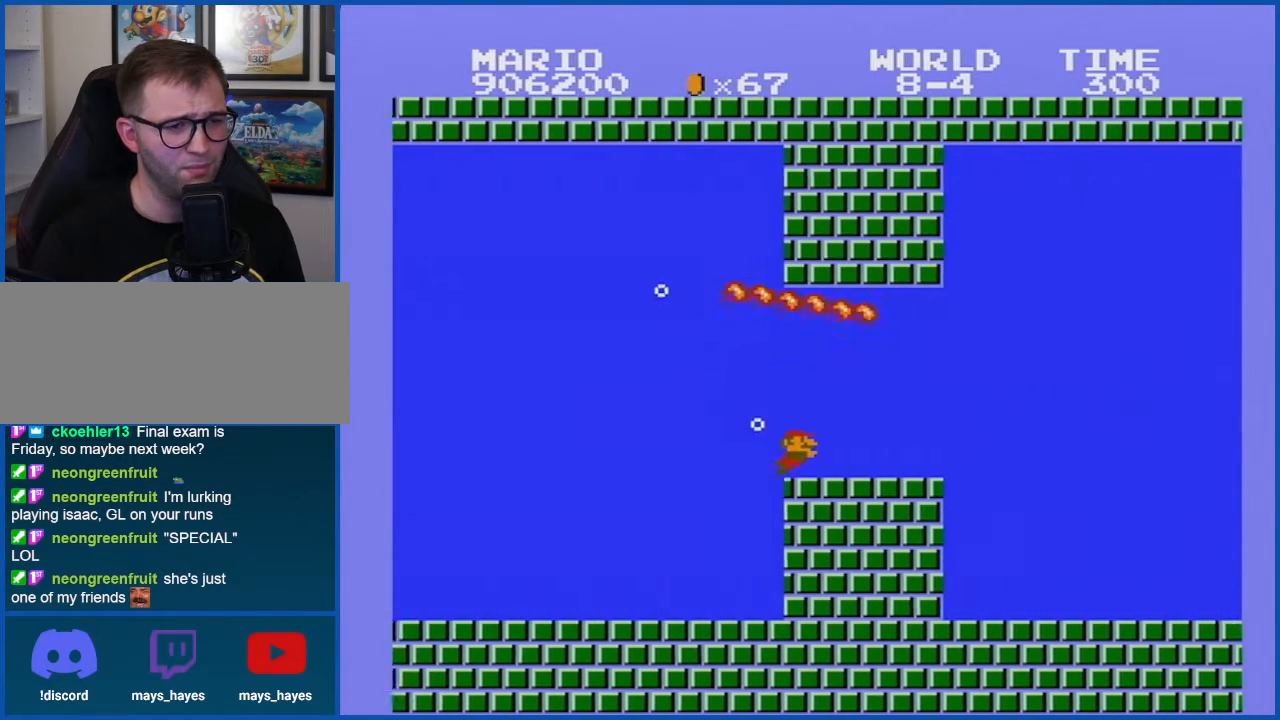
{"buttons": ["DPAD_RIGHT"], "events": []}
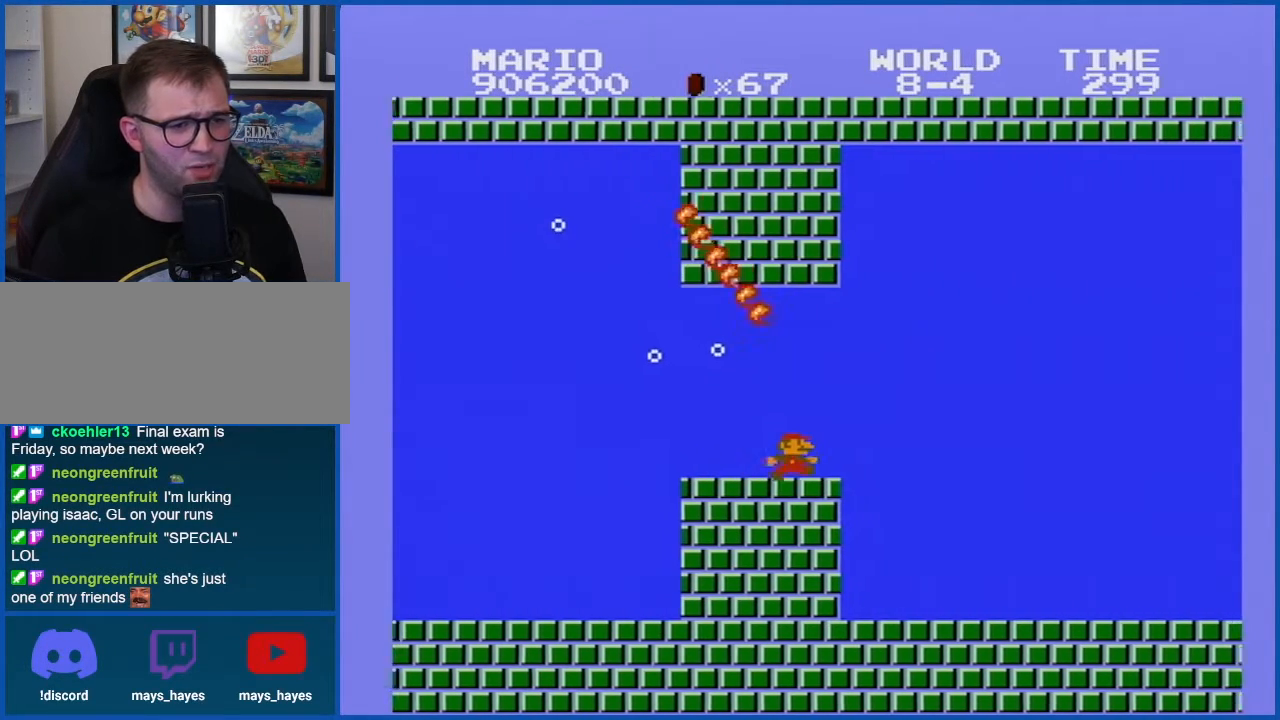
{"buttons": ["DPAD_RIGHT"], "events": []}
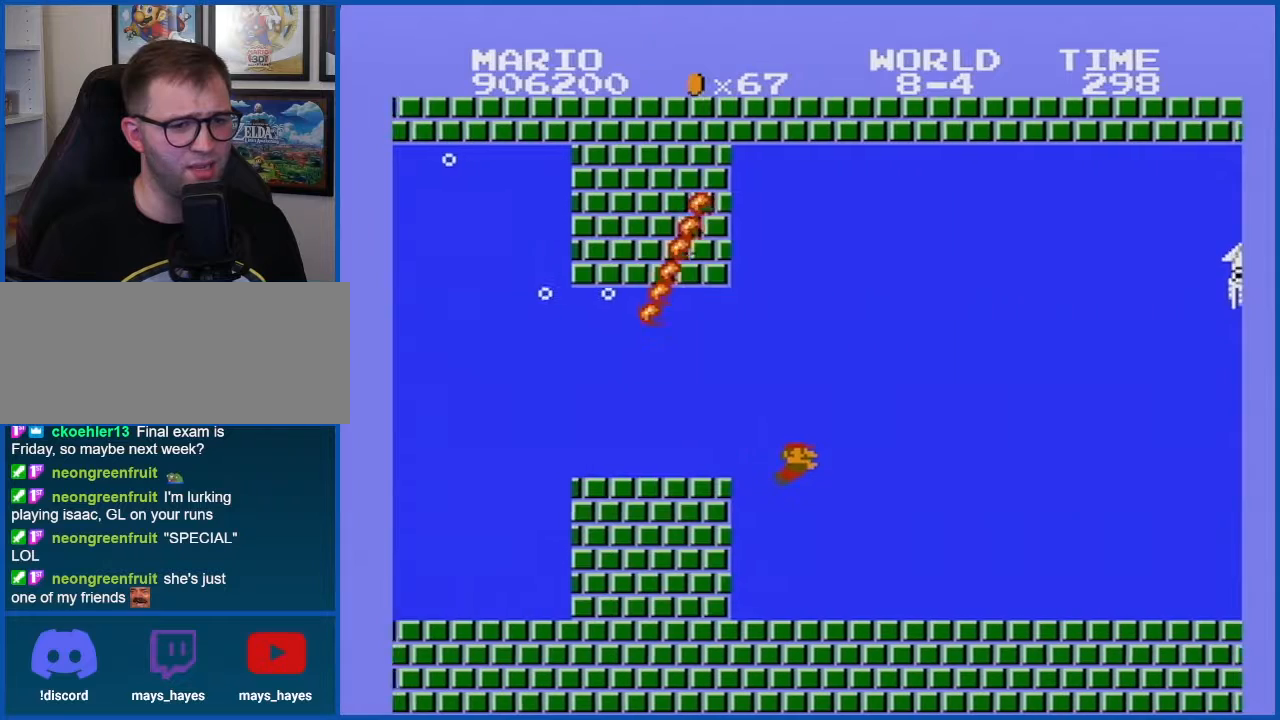
{"buttons": ["DPAD_RIGHT"], "events": []}
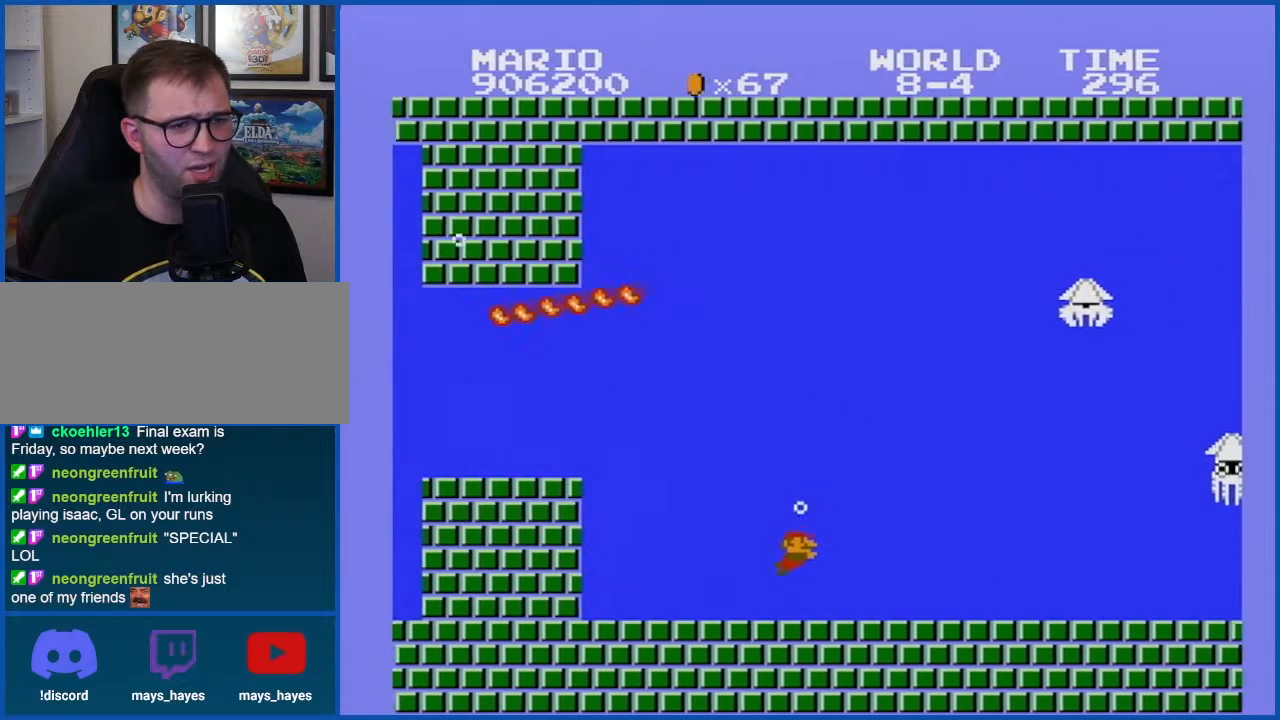
{"buttons": ["DPAD_RIGHT"], "events": []}
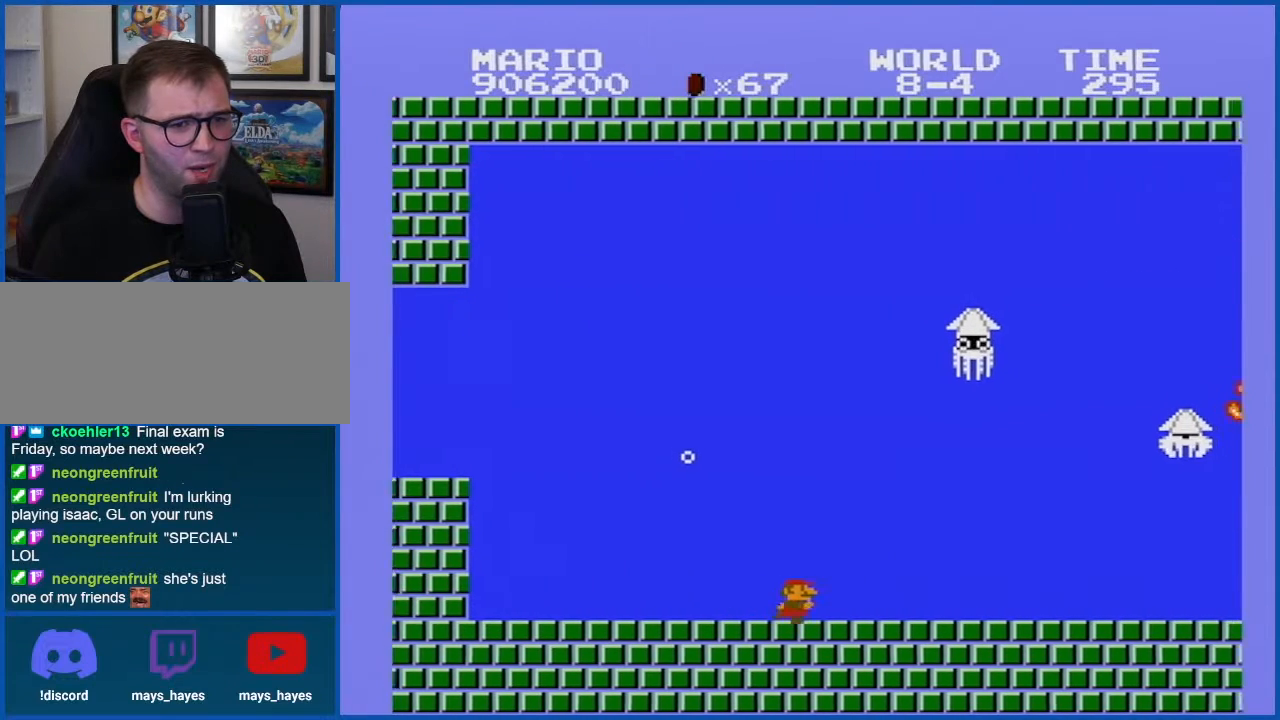
{"buttons": ["DPAD_RIGHT"], "events": []}
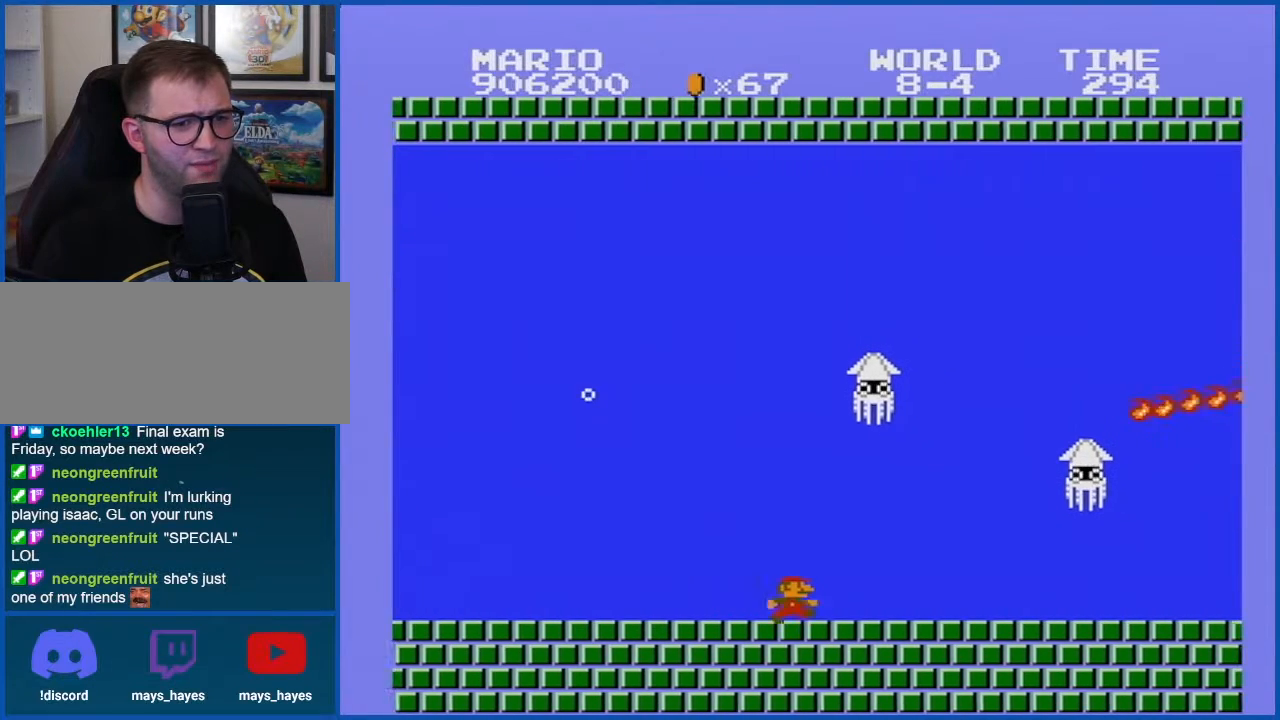
{"buttons": ["DPAD_RIGHT"], "events": []}
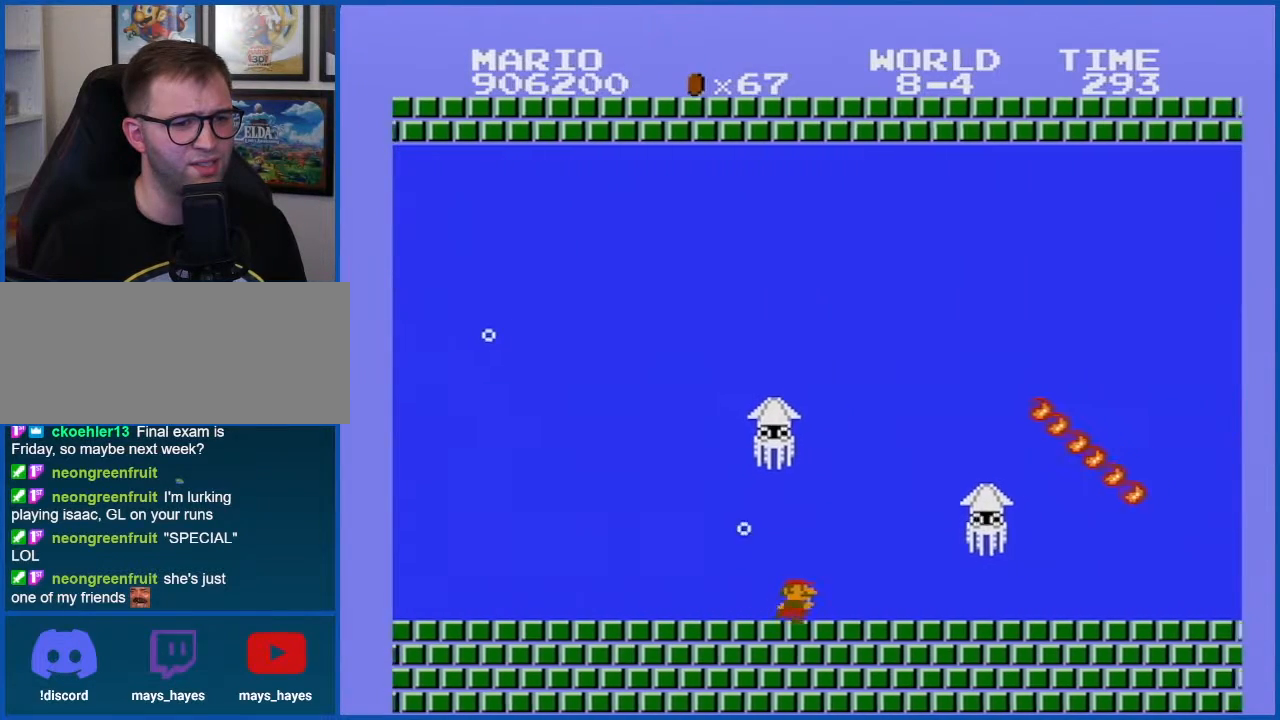
{"buttons": ["DPAD_RIGHT"], "events": [[67, "DPAD_RIGHT", "up"], [317, "DPAD_RIGHT", "down"]]}
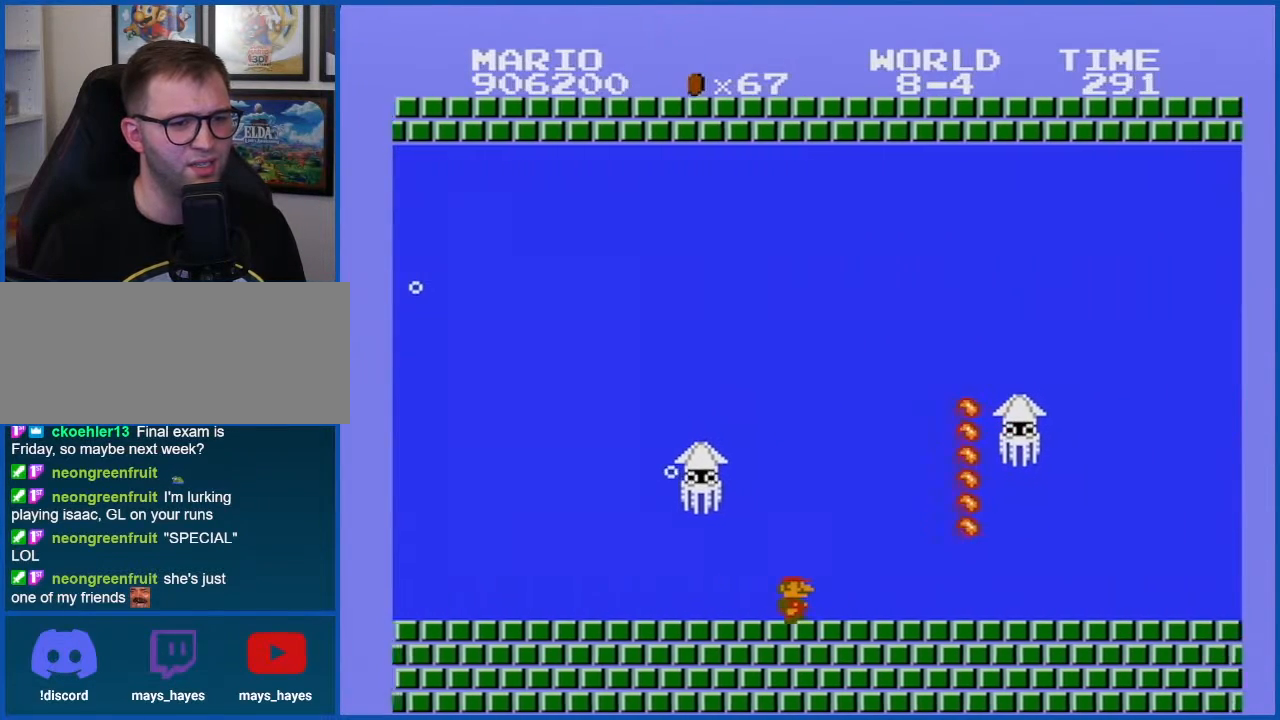
{"buttons": [], "events": [[367, "DPAD_RIGHT", "up"]]}
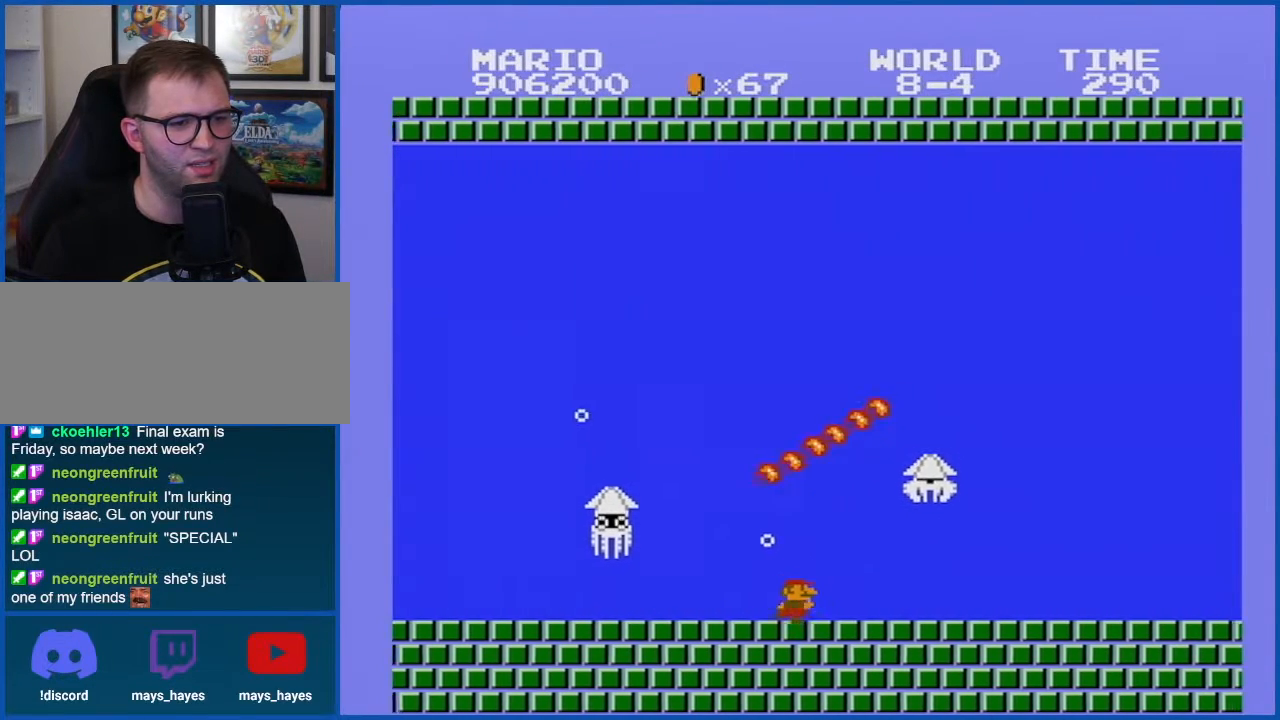
{"buttons": [], "events": []}
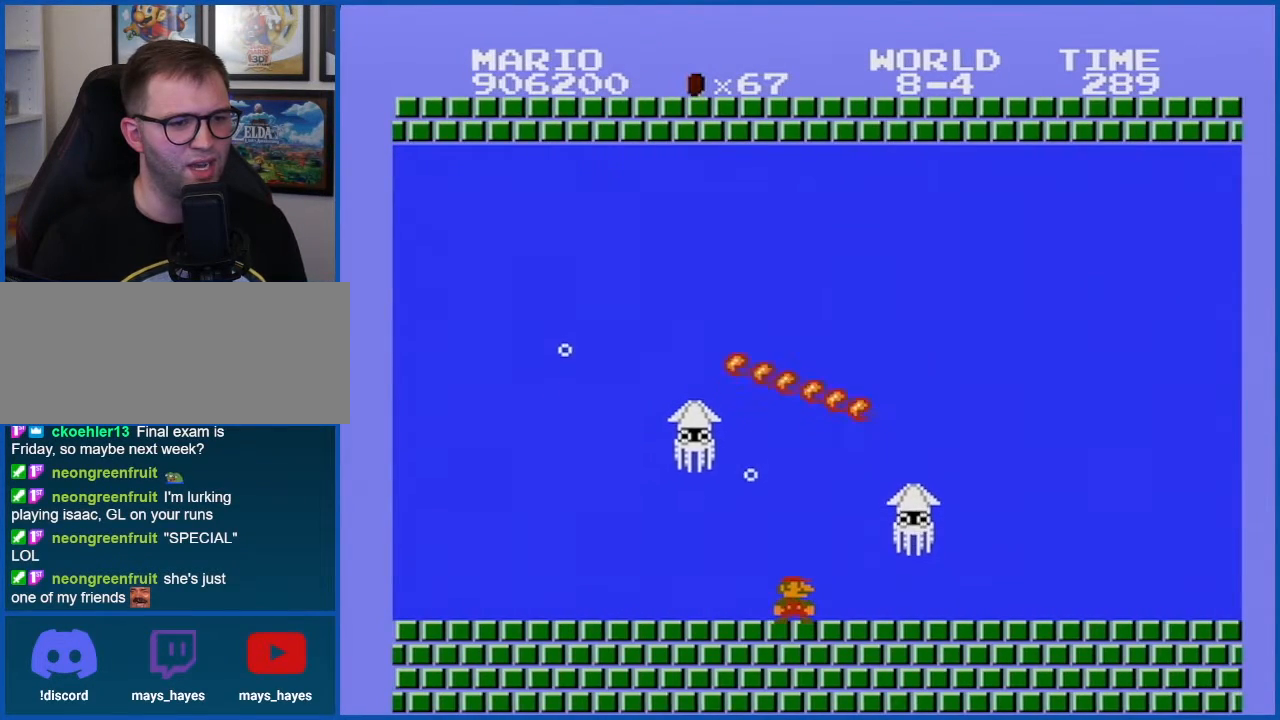
{"buttons": ["DPAD_RIGHT"], "events": [[317, "DPAD_RIGHT", "down"]]}
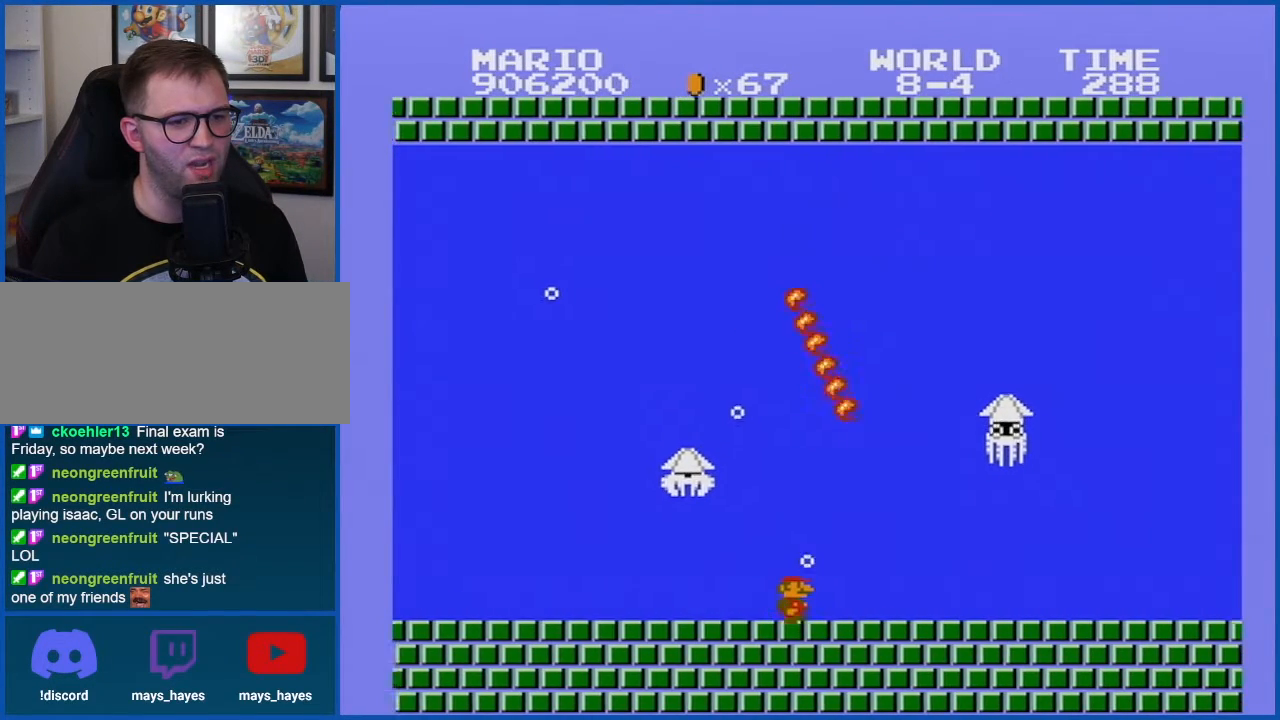
{"buttons": ["DPAD_RIGHT"], "events": []}
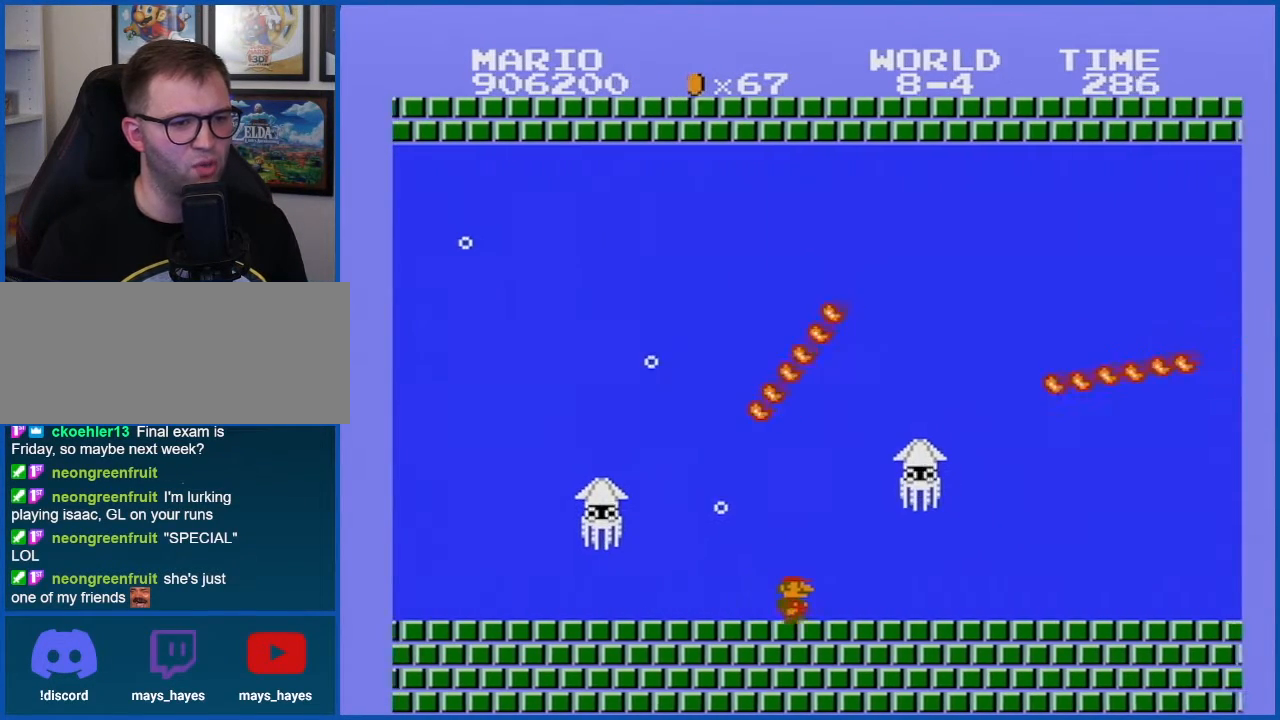
{"buttons": ["DPAD_RIGHT"], "events": []}